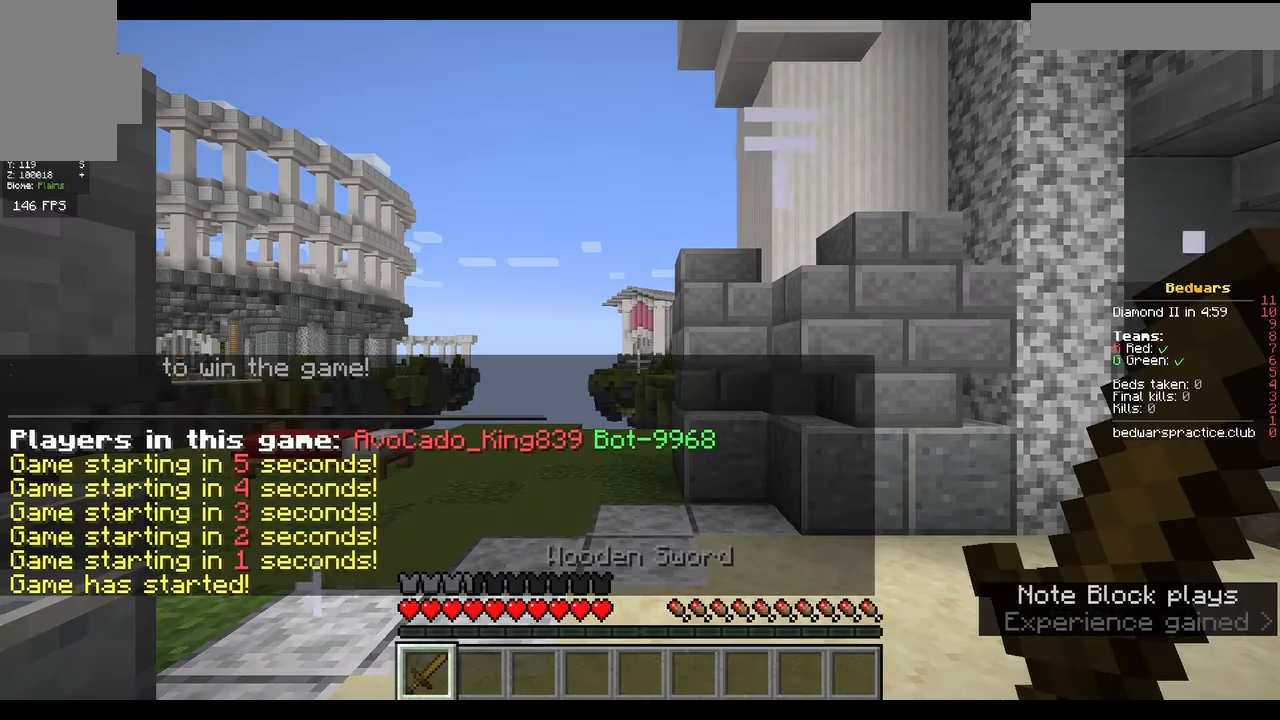
Gameplay with keyboard and mouse; each line is a JSON object with the keys and mouse buttons held at the frame after it. "events" lists presses ("down") and releases ("up") of "a", "d", "s", "w", "mouse_left" and "mouse_right" between this image and that frame as [ms after this image, input, new state], when the widget could be followed in between. "mouse_left", "mouse_right" = the "left", "right" buttons of the "mouse" list. No other keys are recorded. Fast repeated clicks can show as one long hold. Mouse movement is not recorded.
{"keys": [], "mouse": [], "events": []}
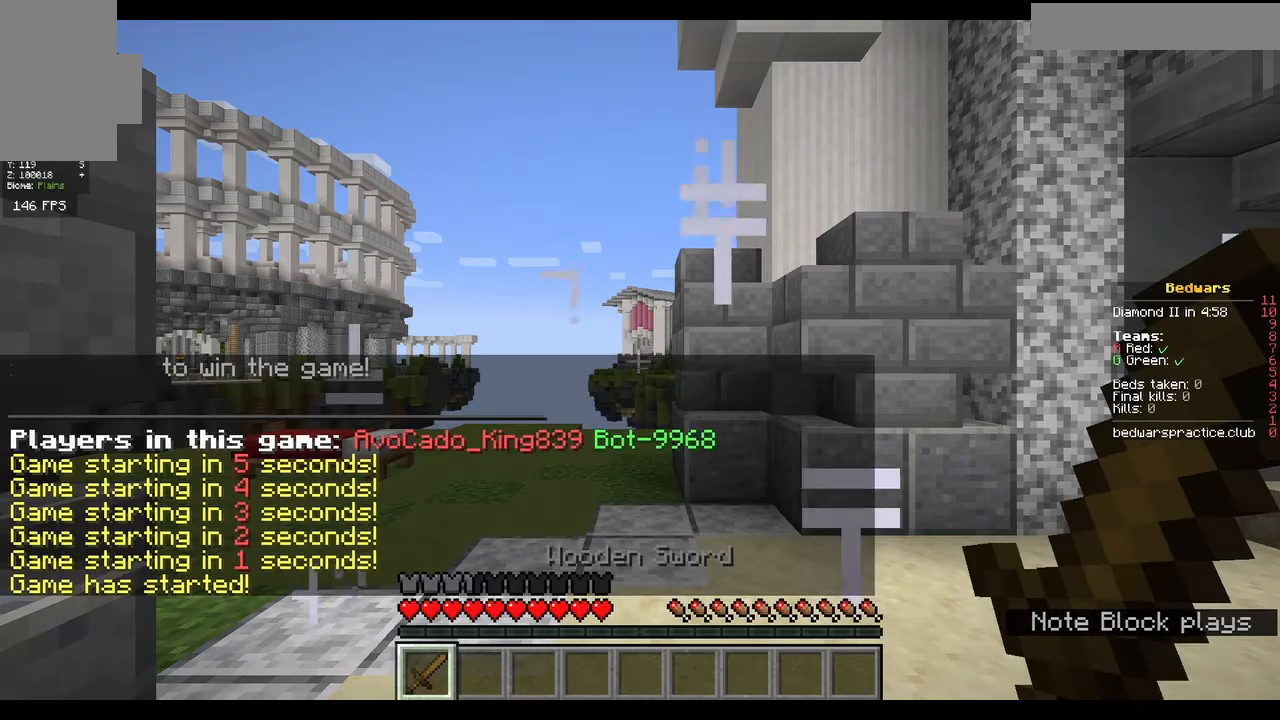
{"keys": [], "mouse": [], "events": []}
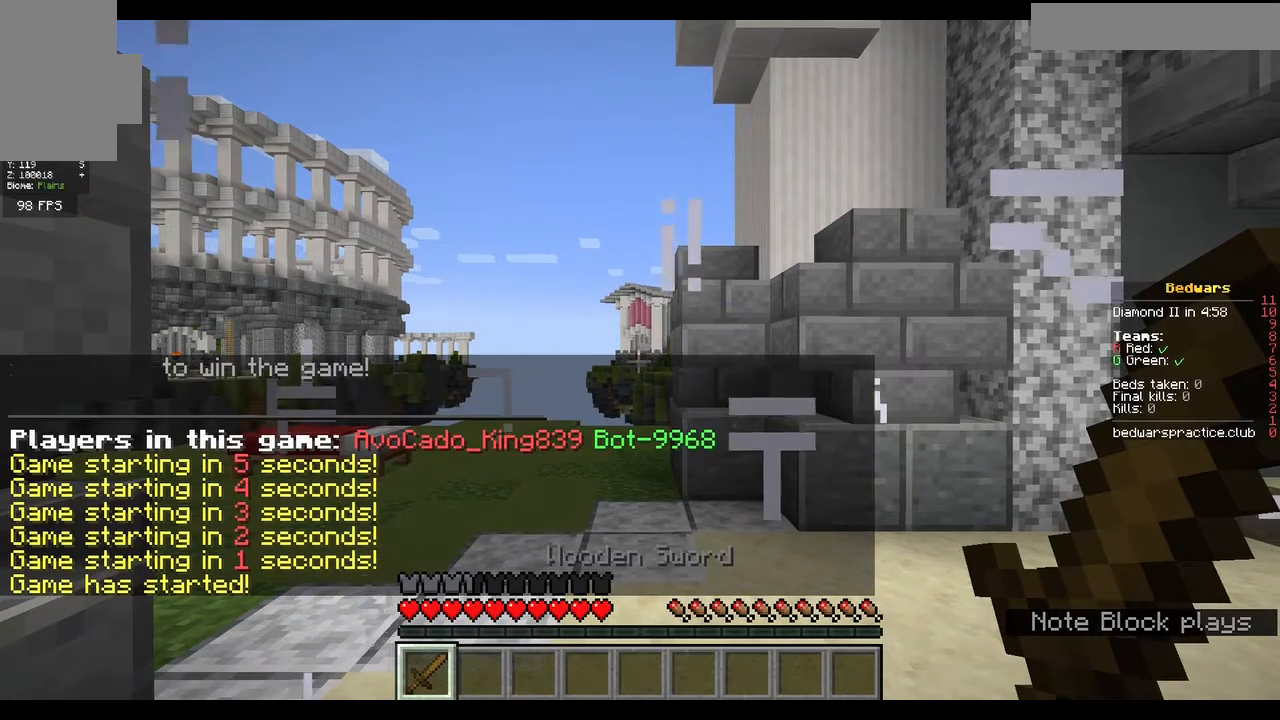
{"keys": ["w"], "mouse": [], "events": [[467, "w", "down"]]}
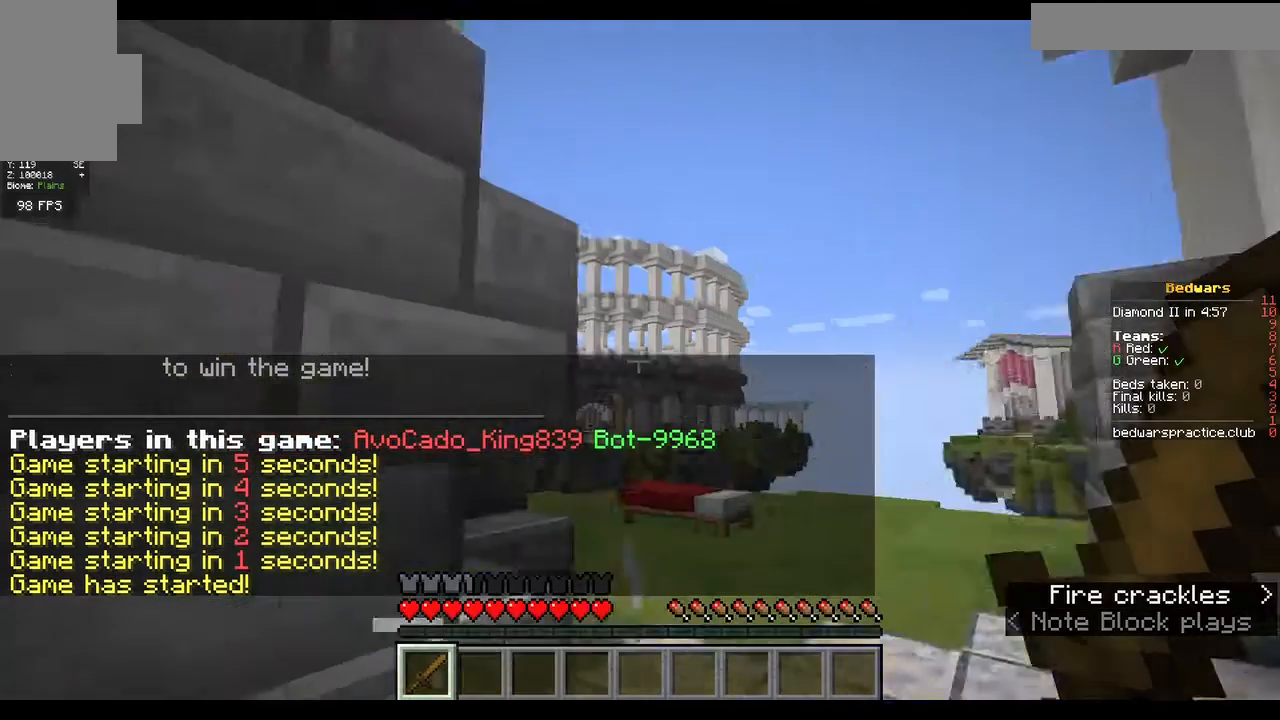
{"keys": ["d", "w"], "mouse": [], "events": [[33, "d", "down"]]}
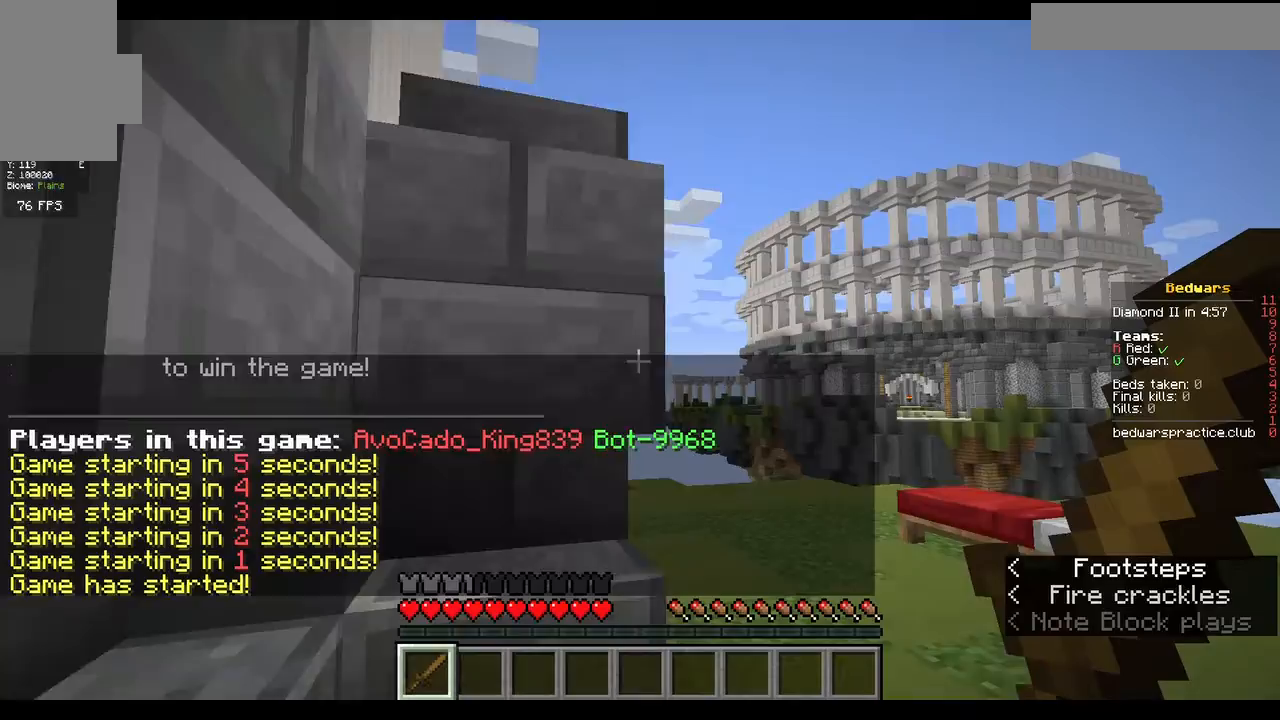
{"keys": ["d", "w"], "mouse": [], "events": []}
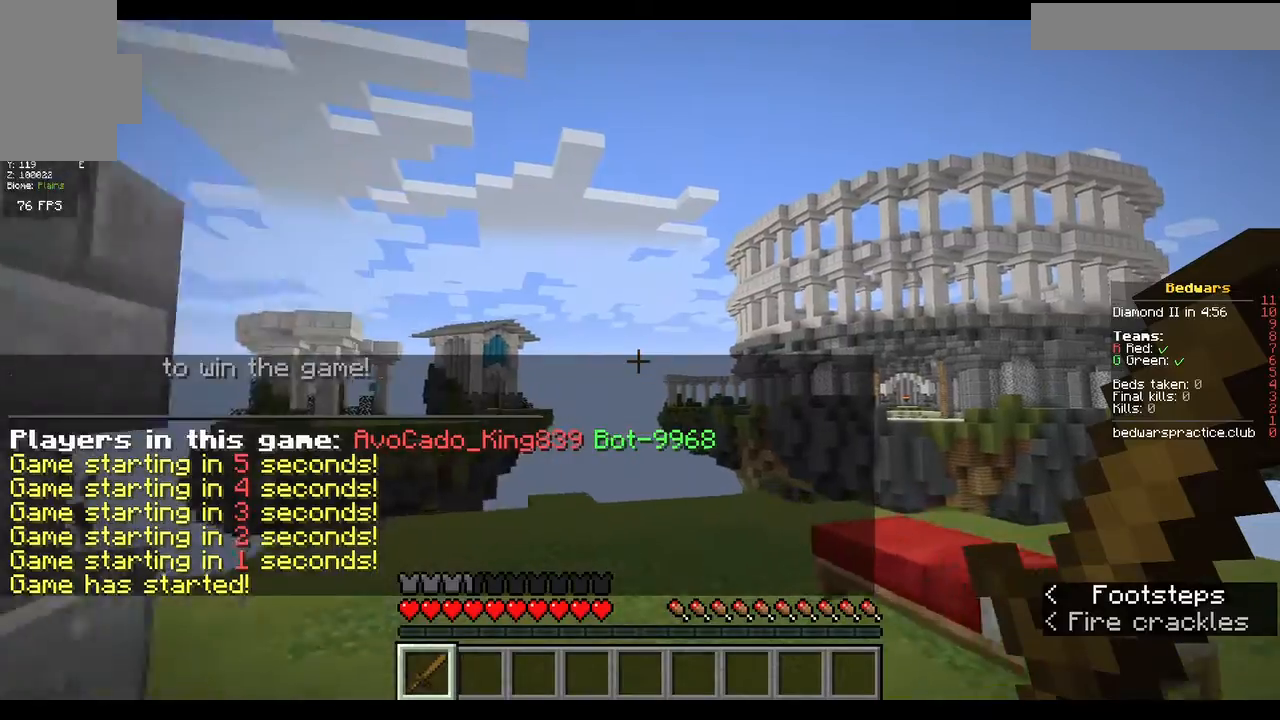
{"keys": ["w"], "mouse": [], "events": [[233, "d", "up"]]}
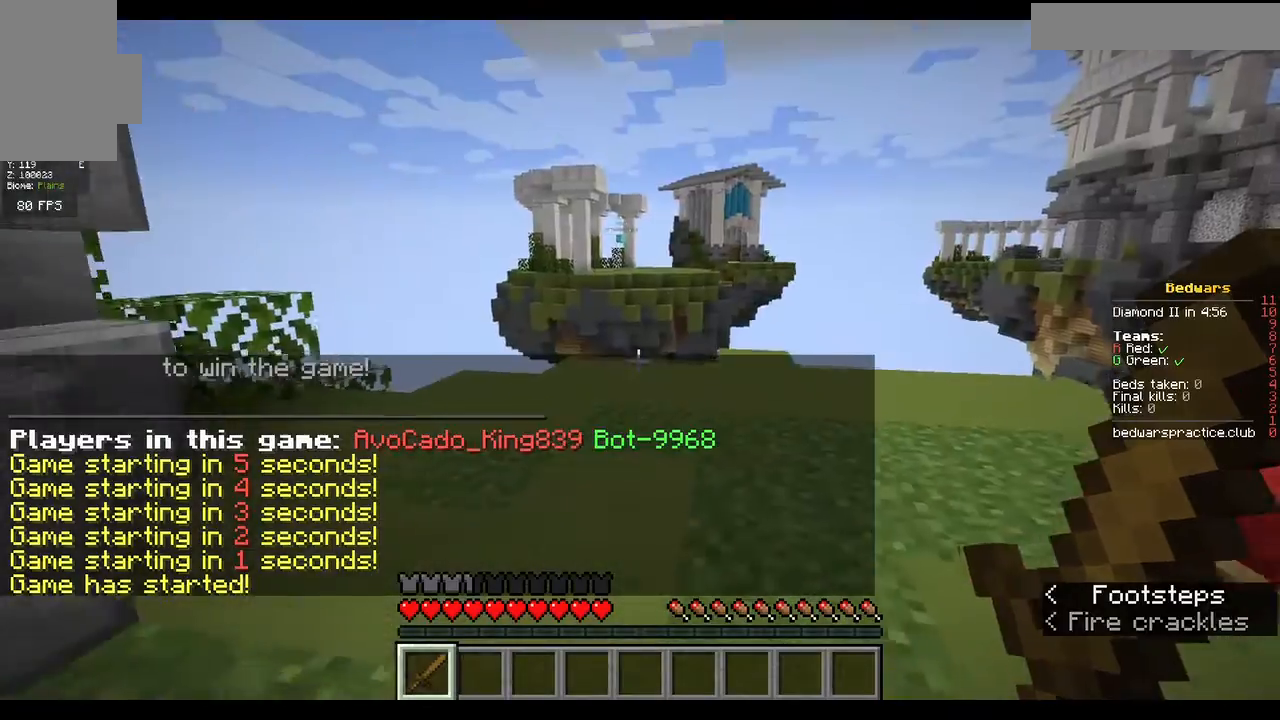
{"keys": [], "mouse": [], "events": [[200, "w", "up"]]}
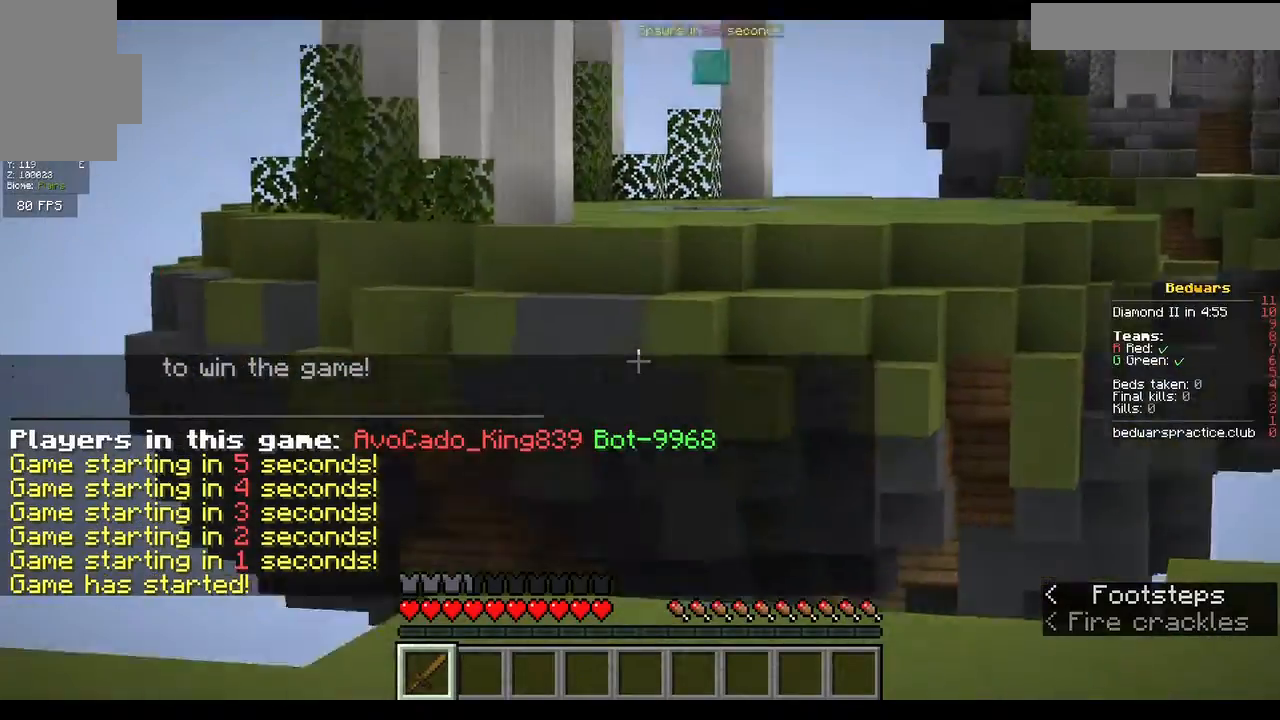
{"keys": [], "mouse": [], "events": []}
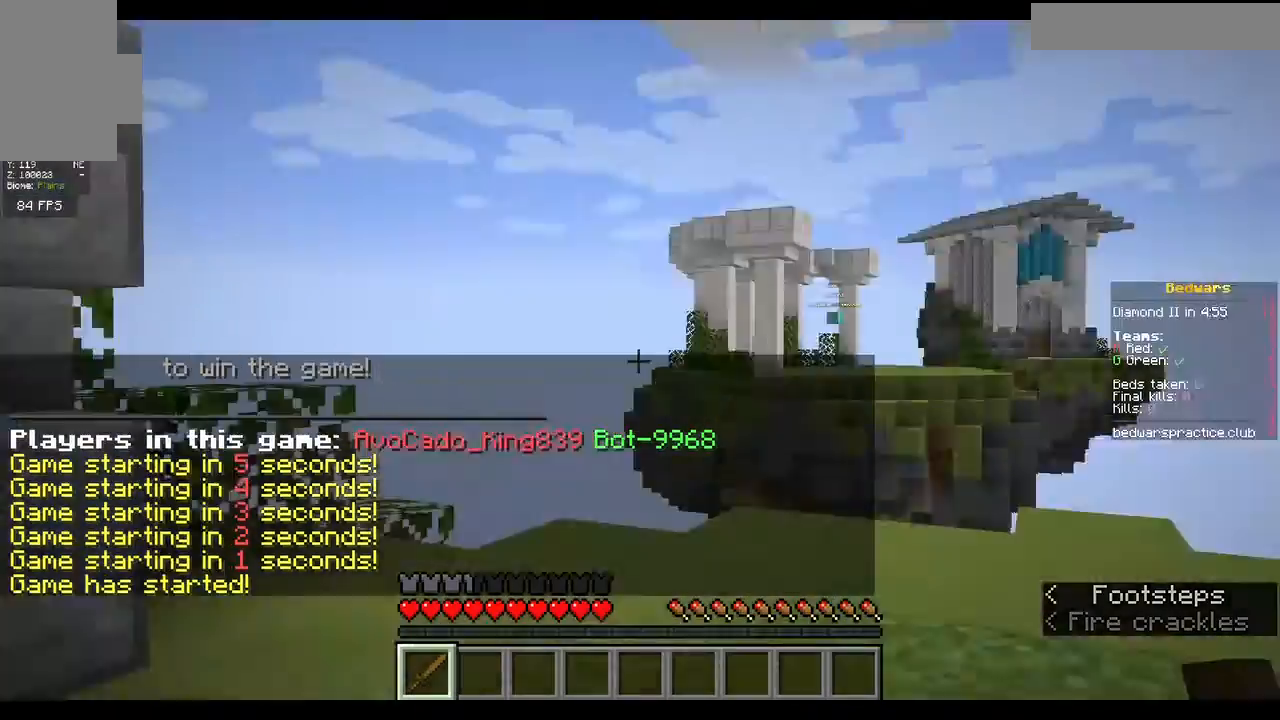
{"keys": ["w"], "mouse": [], "events": [[200, "w", "down"]]}
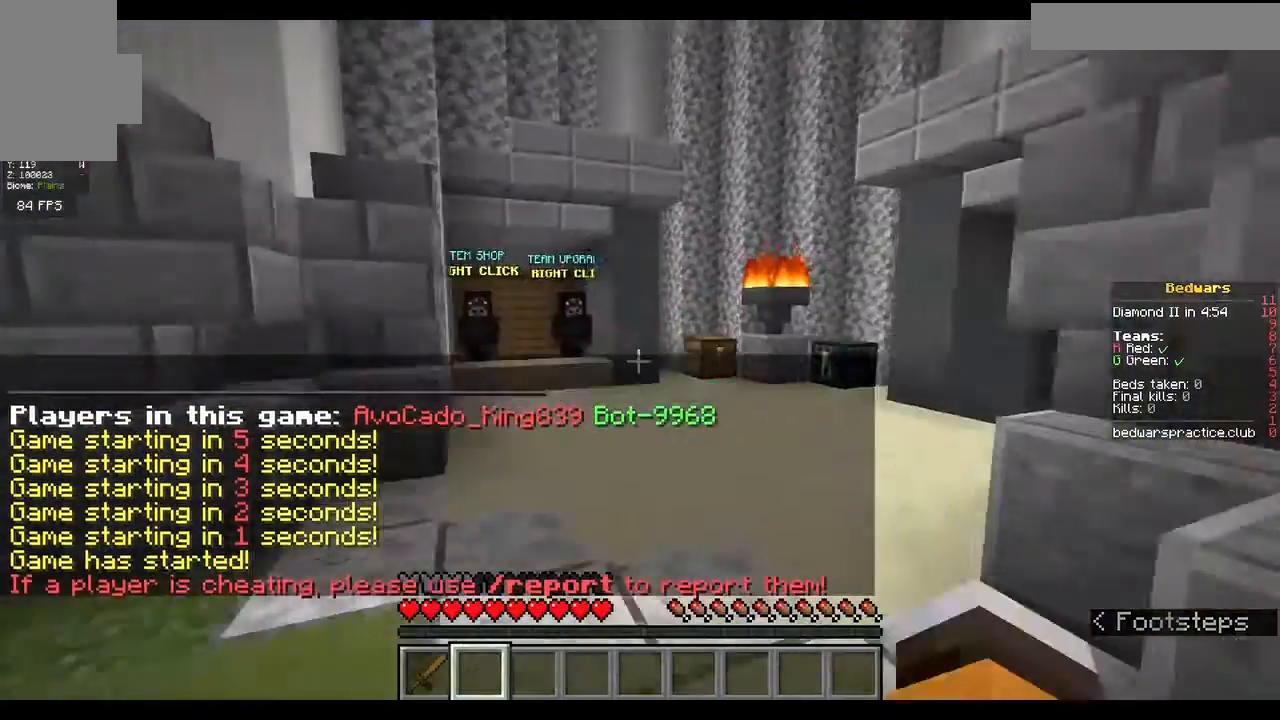
{"keys": ["w"], "mouse": ["left"], "events": [[467, "mouse_left", "down"]]}
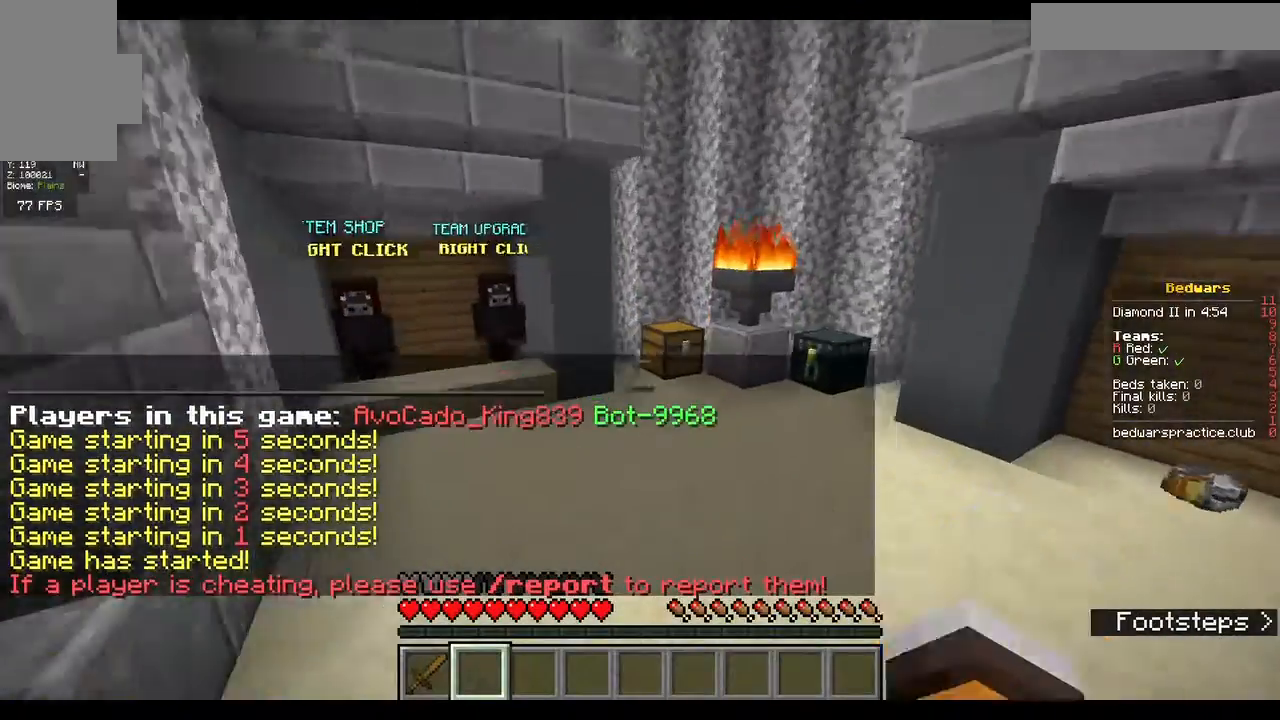
{"keys": ["a", "w"], "mouse": [], "events": [[100, "mouse_left", "up"], [400, "a", "down"]]}
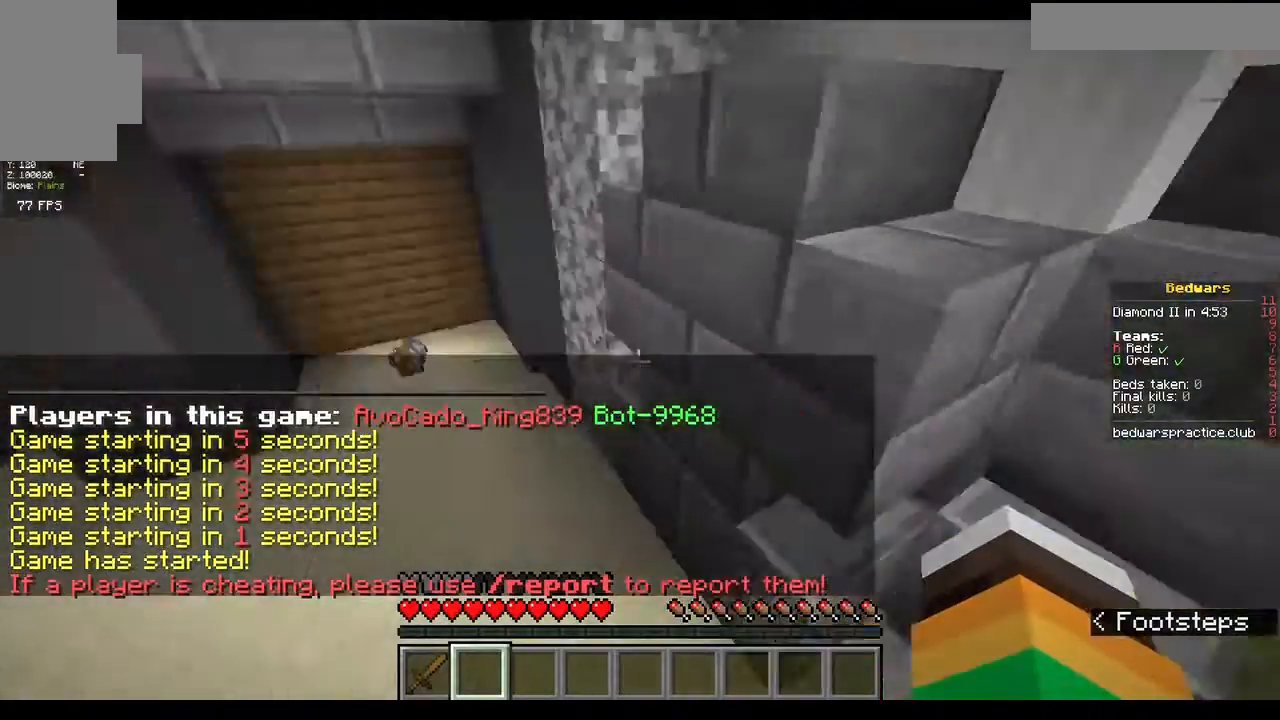
{"keys": ["a", "w"], "mouse": [], "events": []}
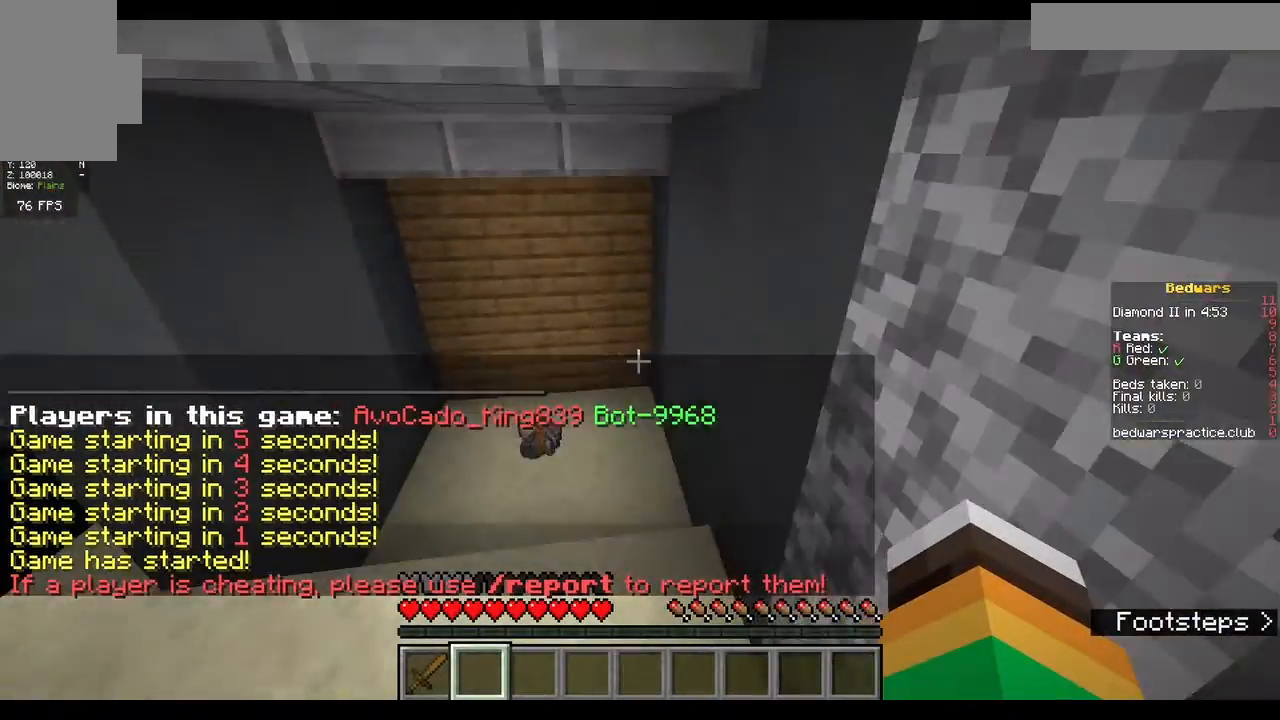
{"keys": ["a", "w"], "mouse": [], "events": []}
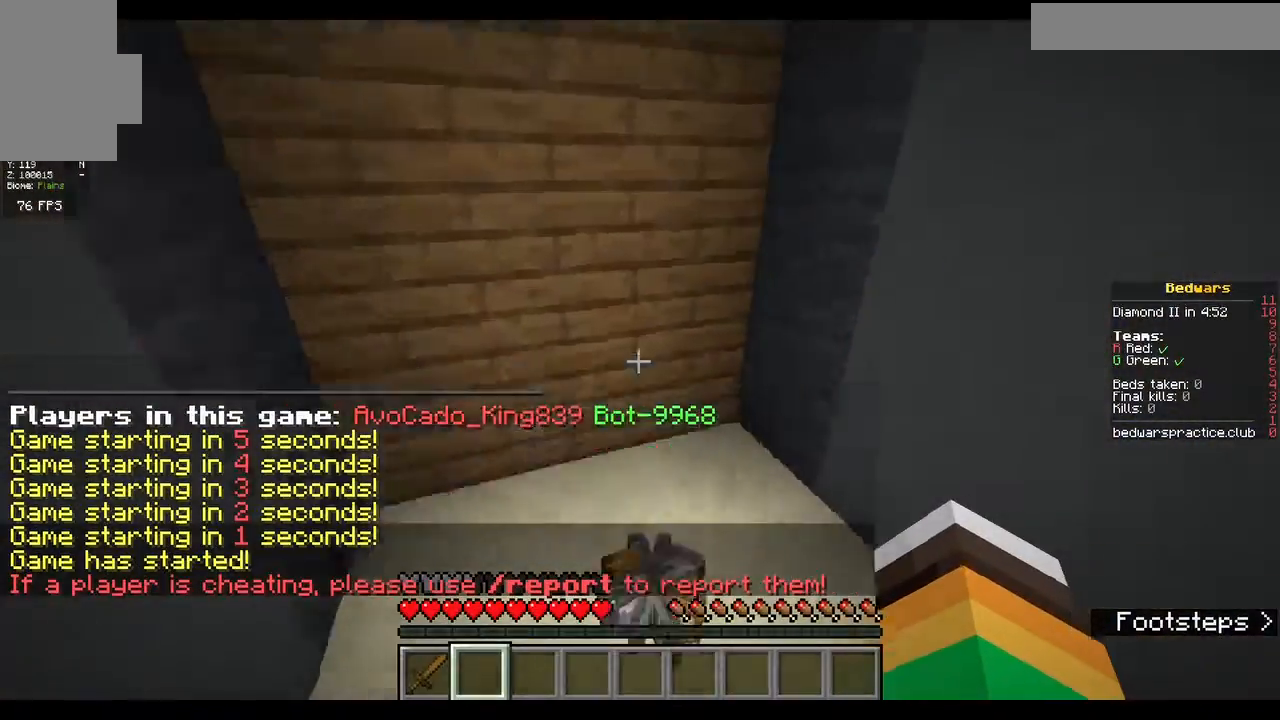
{"keys": [], "mouse": [], "events": [[200, "w", "up"], [333, "a", "up"]]}
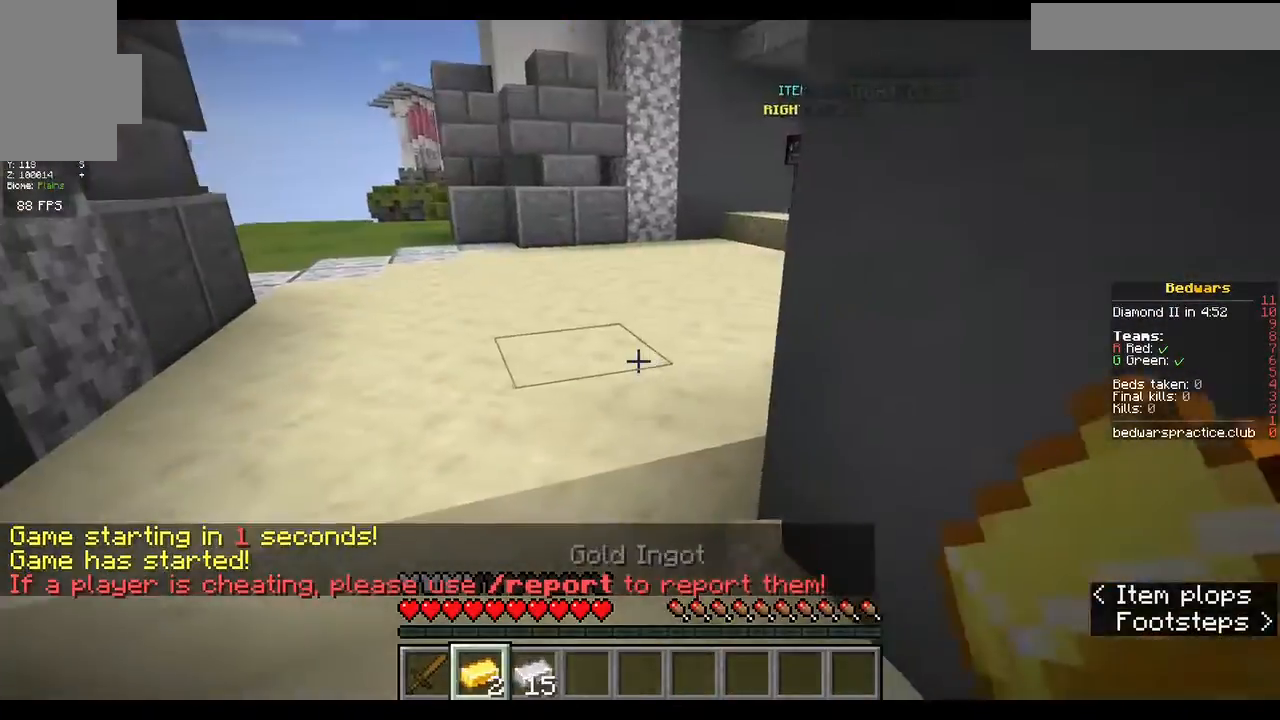
{"keys": [], "mouse": [], "events": []}
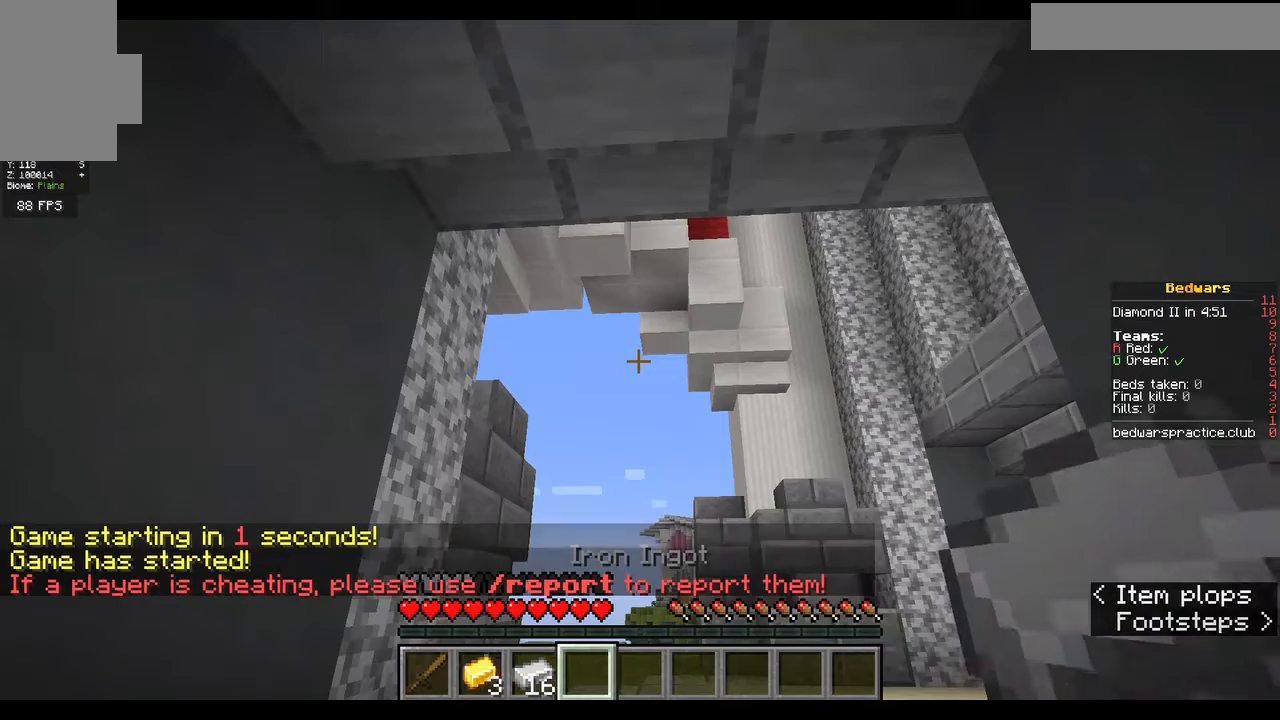
{"keys": [], "mouse": [], "events": []}
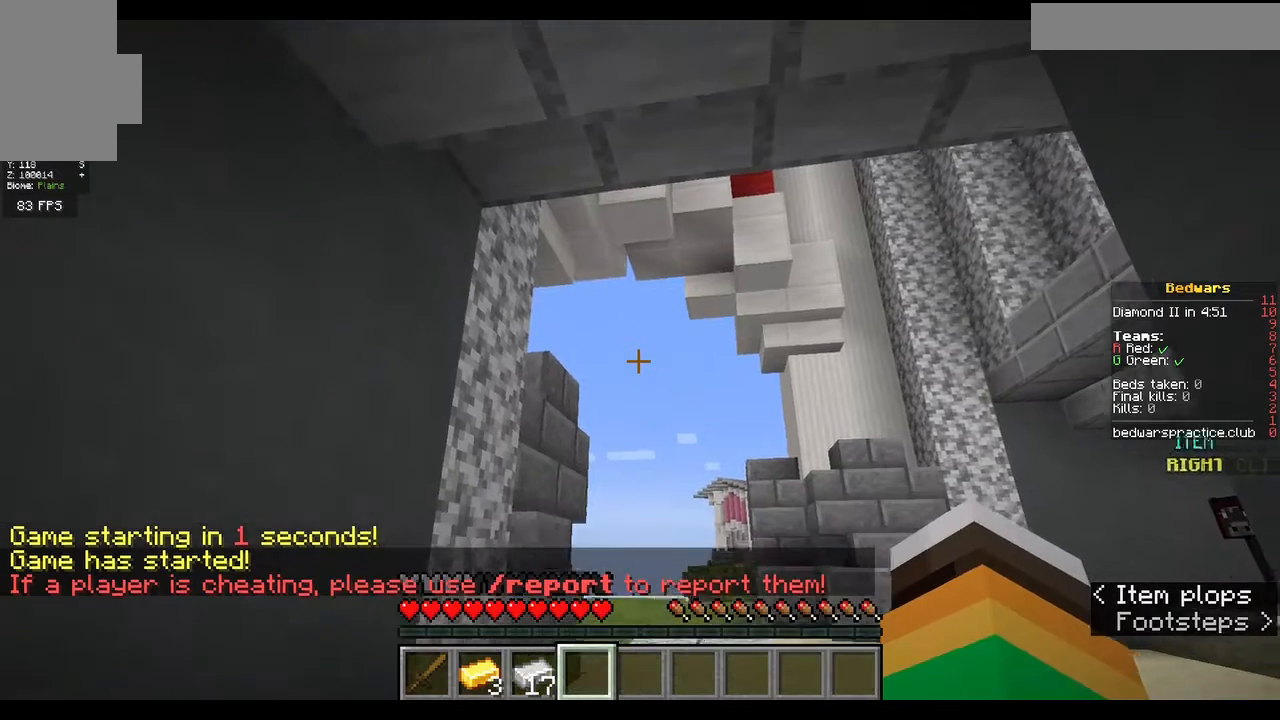
{"keys": [], "mouse": [], "events": []}
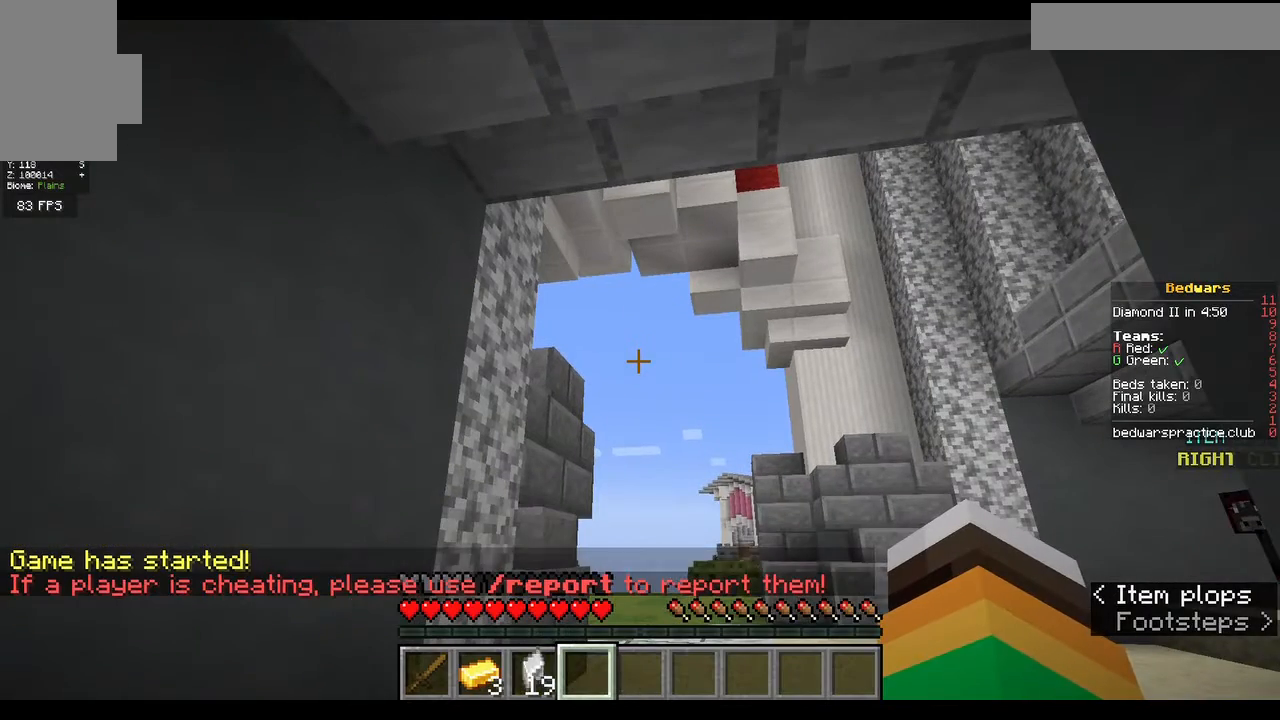
{"keys": [], "mouse": [], "events": []}
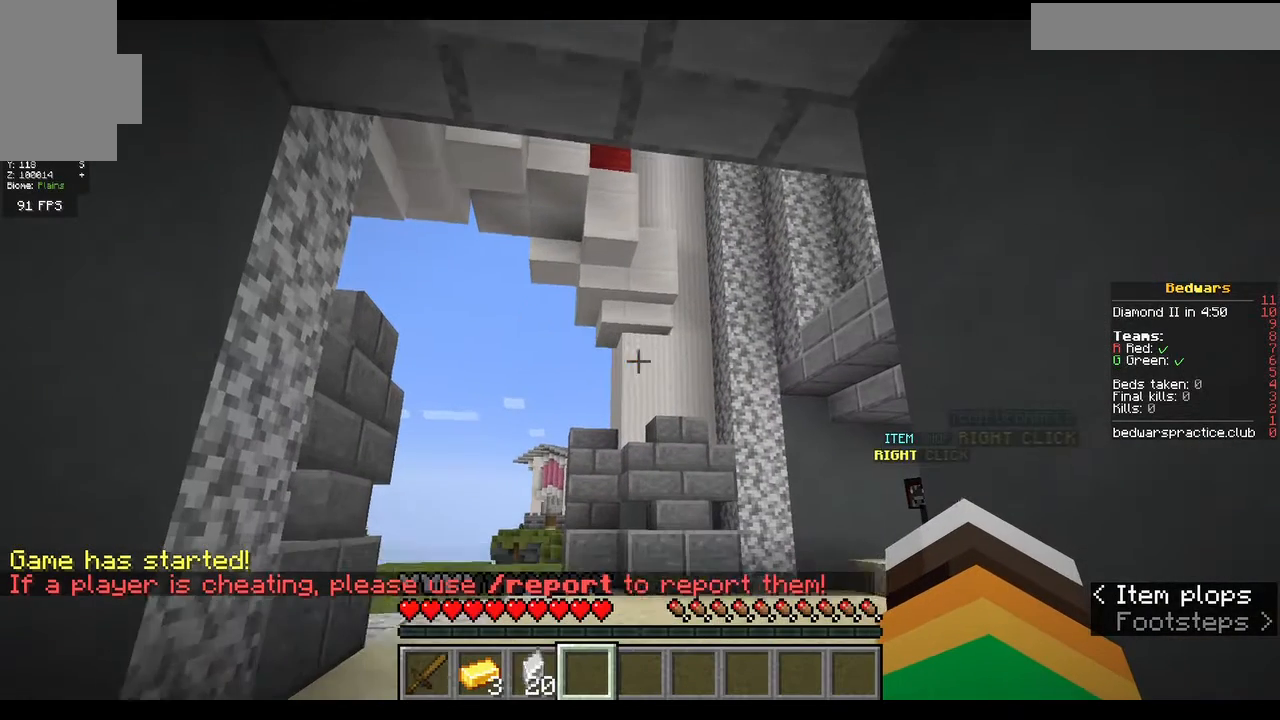
{"keys": [], "mouse": [], "events": []}
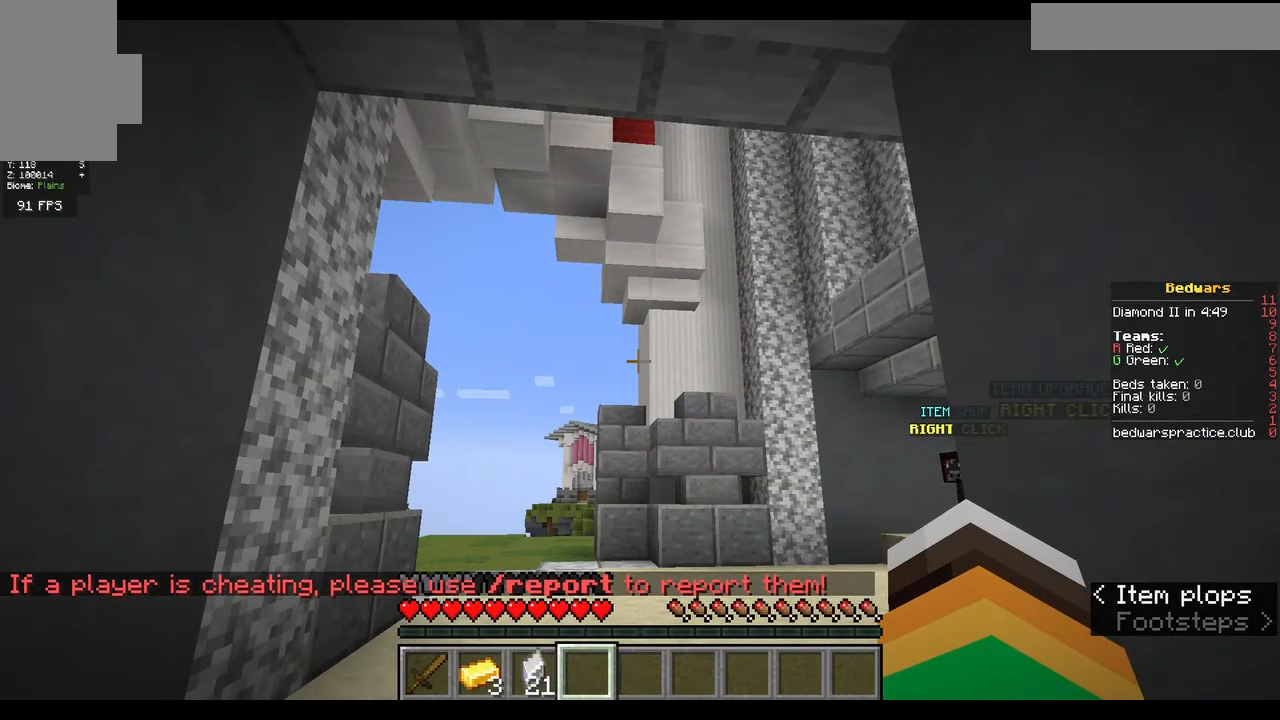
{"keys": [], "mouse": [], "events": []}
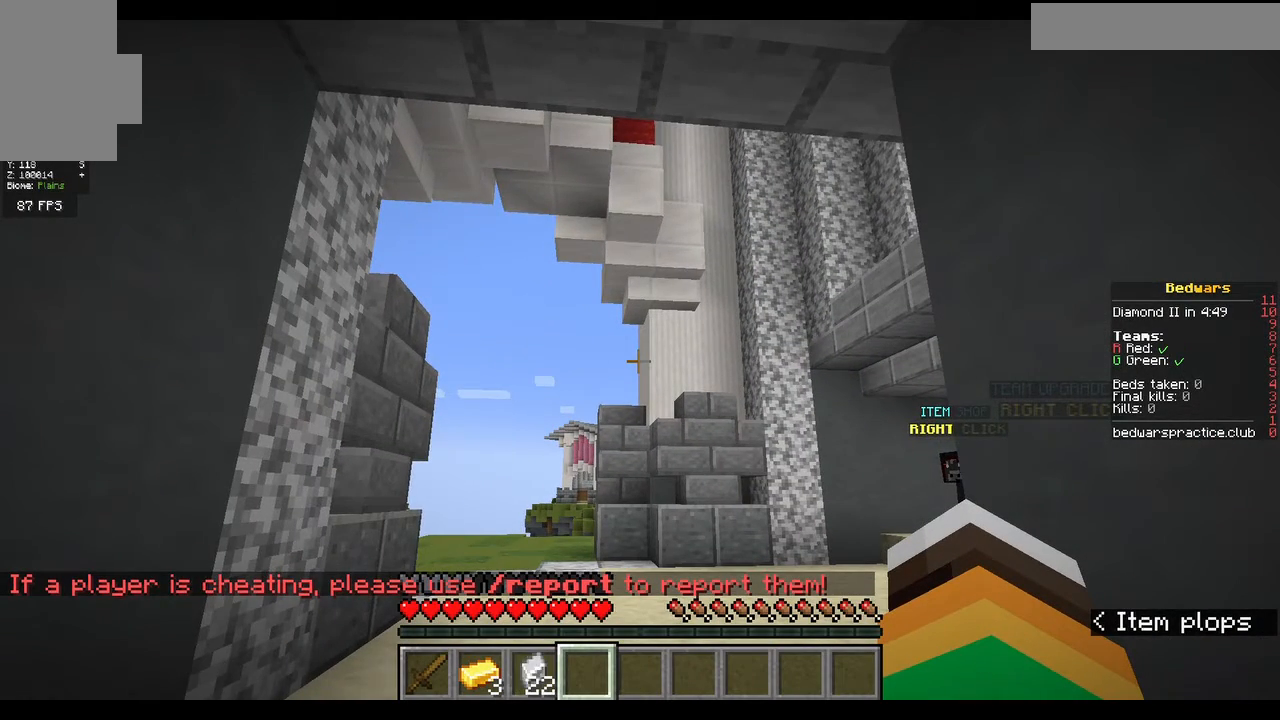
{"keys": [], "mouse": [], "events": [[233, "w", "down"], [333, "w", "up"]]}
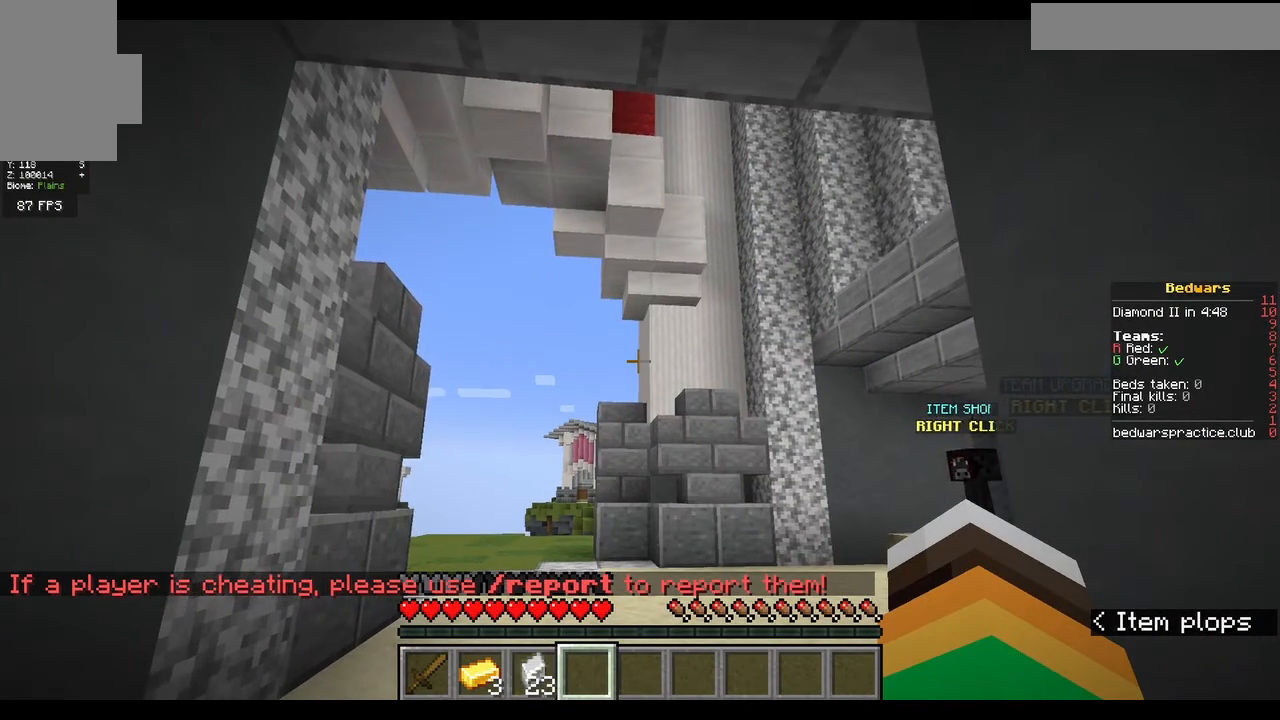
{"keys": [], "mouse": [], "events": [[200, "s", "down"], [500, "s", "up"]]}
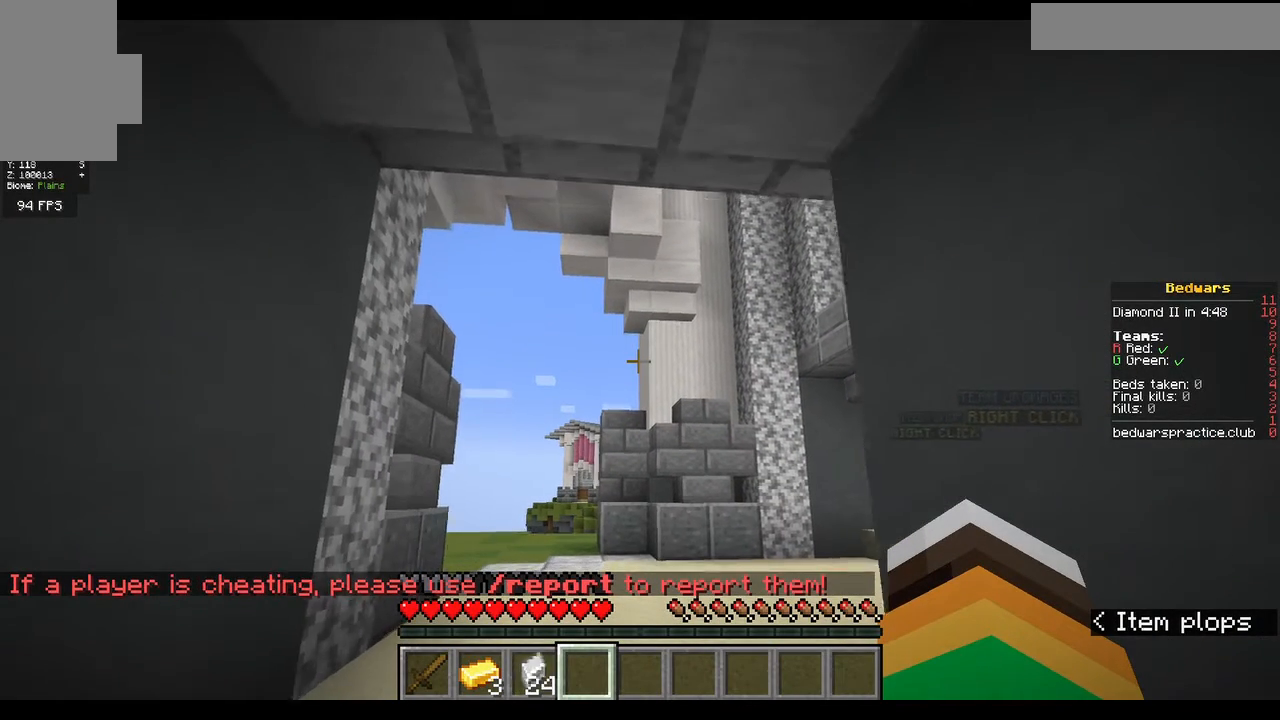
{"keys": [], "mouse": [], "events": []}
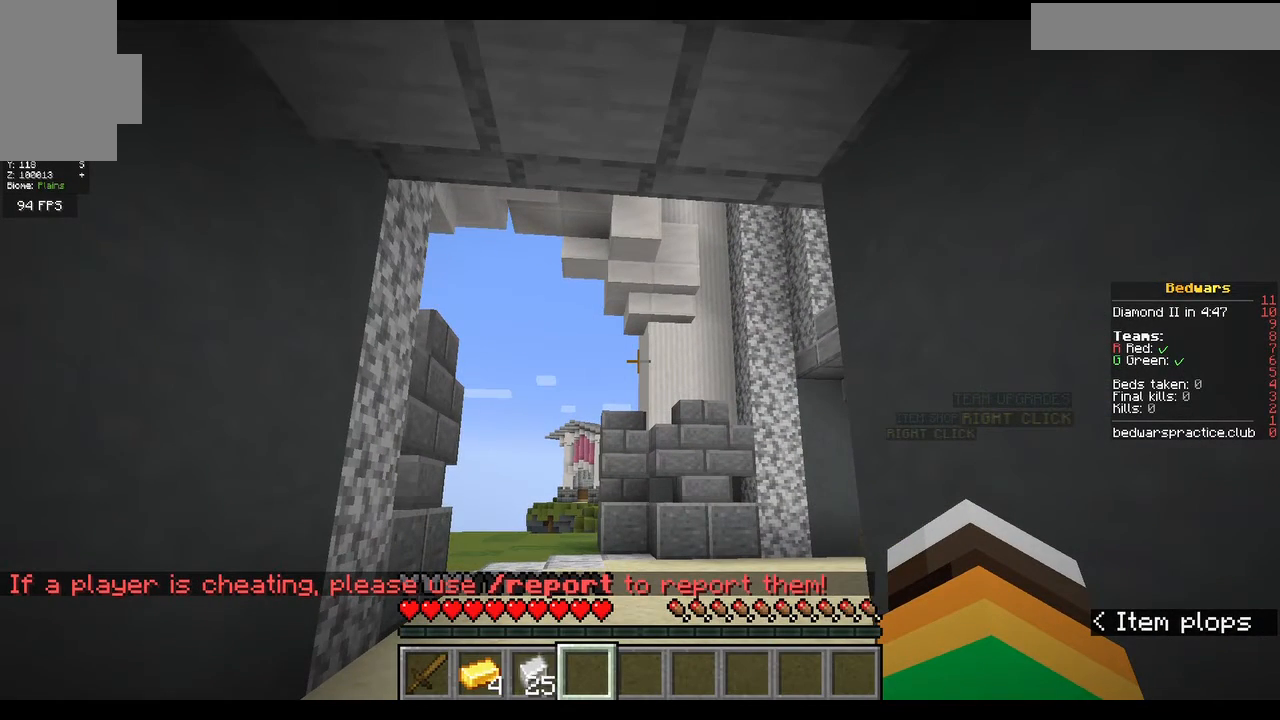
{"keys": [], "mouse": [], "events": []}
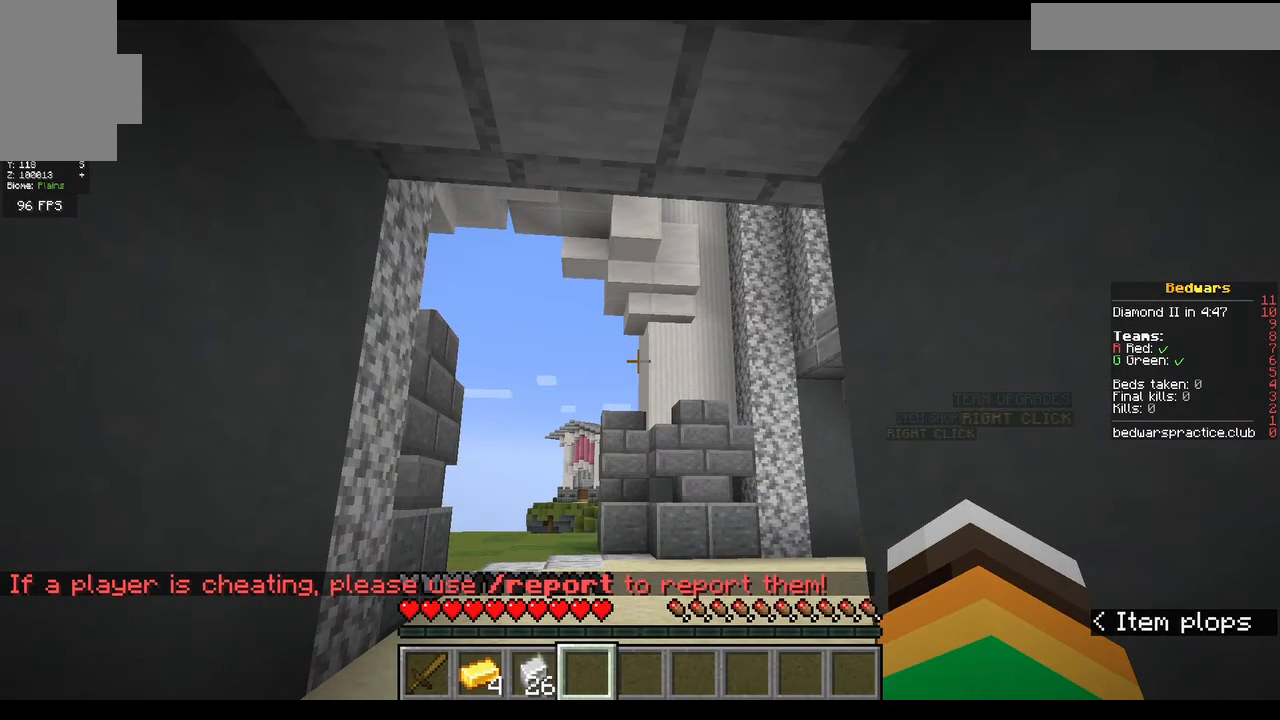
{"keys": [], "mouse": [], "events": []}
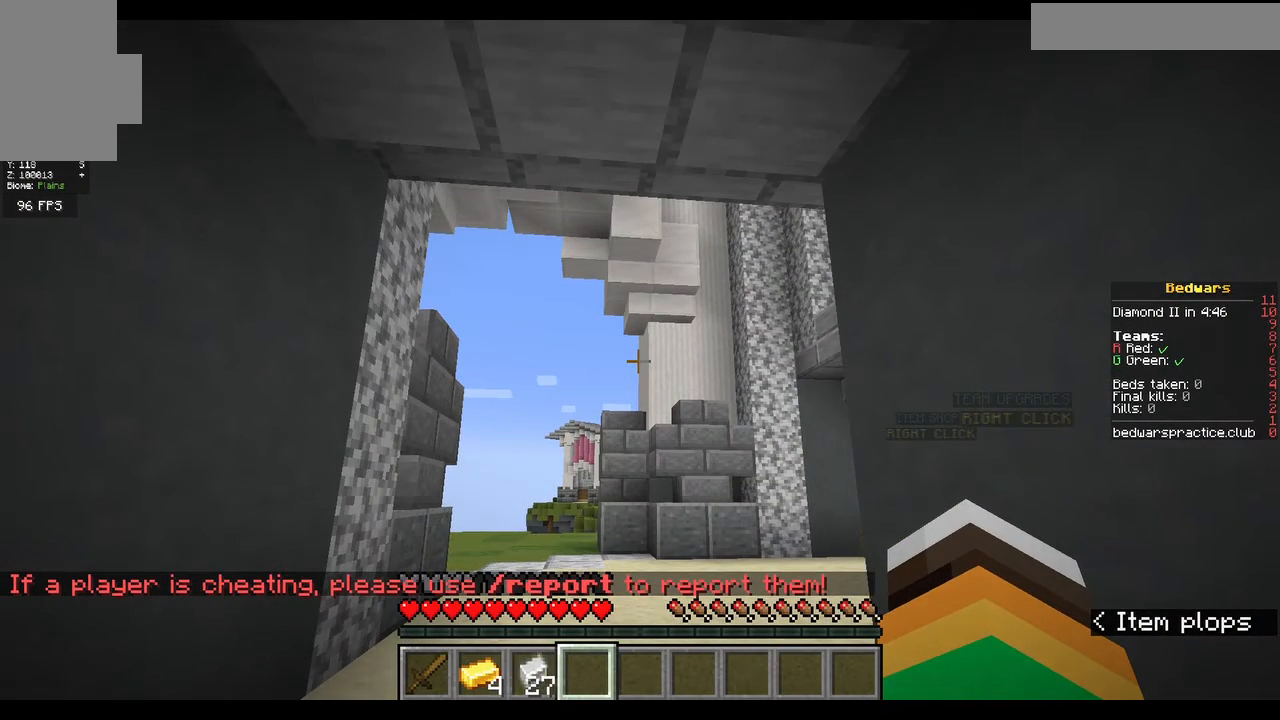
{"keys": [], "mouse": [], "events": []}
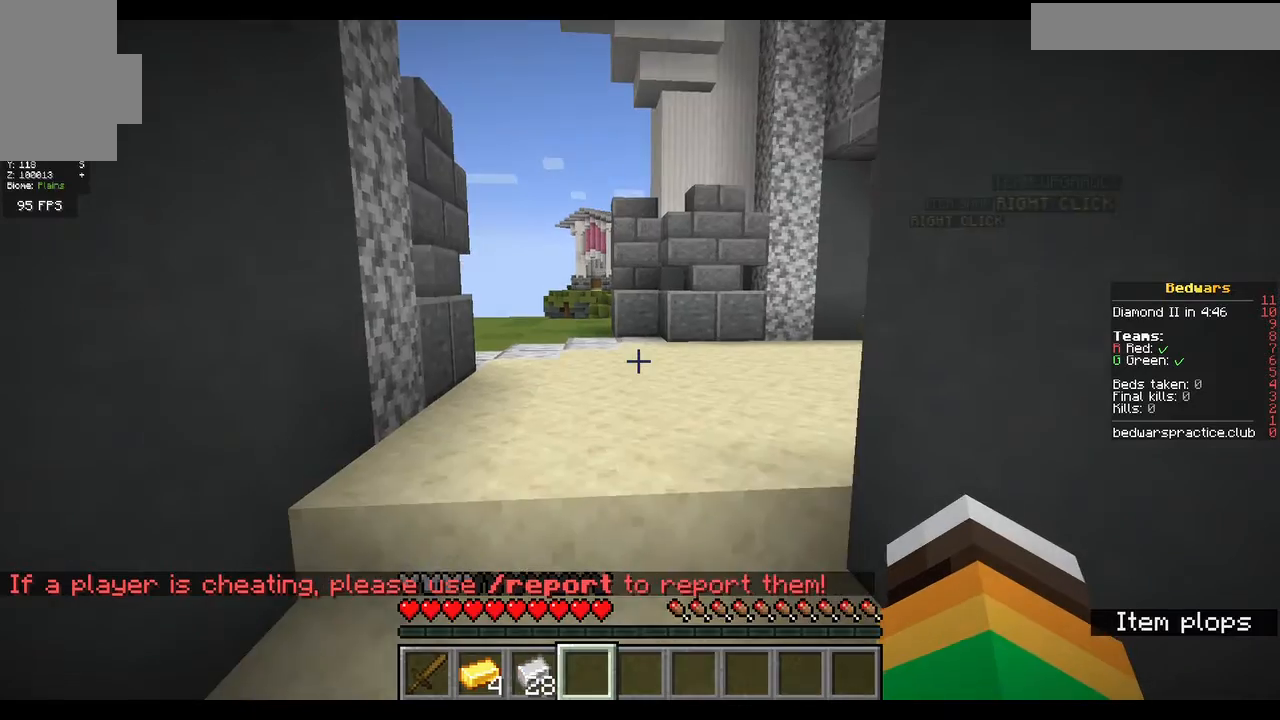
{"keys": ["a", "w"], "mouse": [], "events": [[100, "w", "down"], [333, "a", "down"]]}
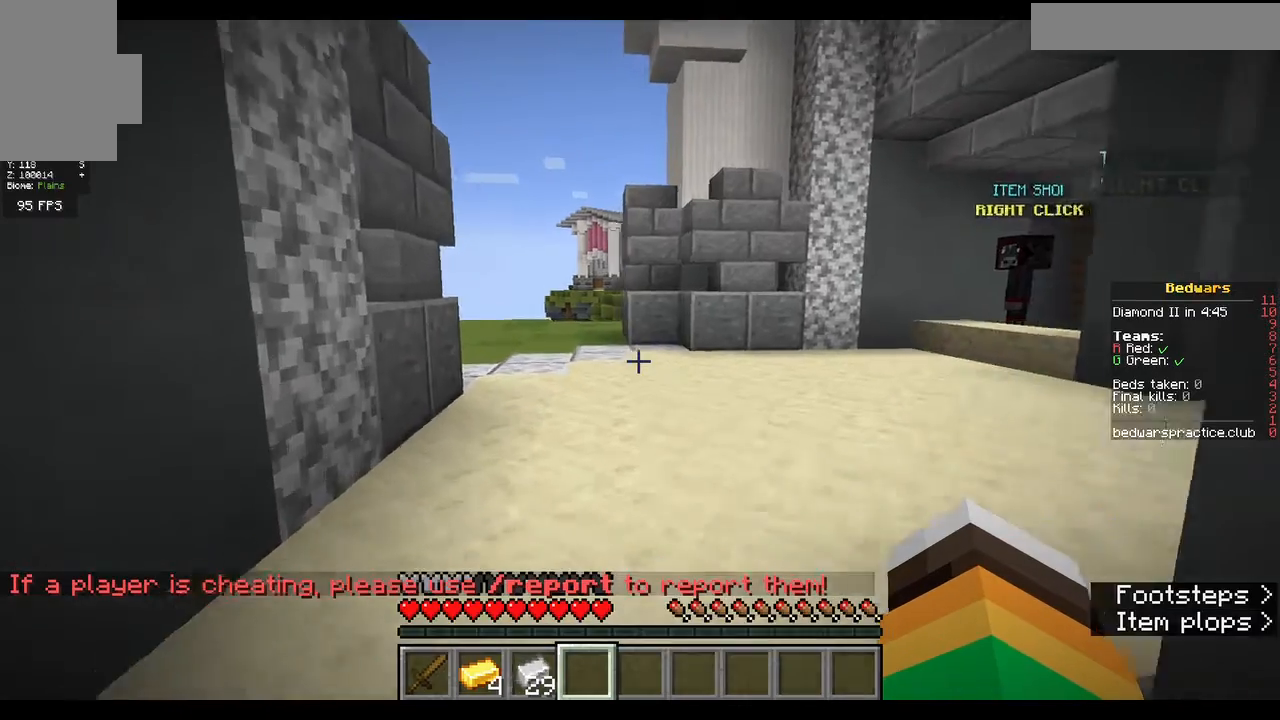
{"keys": ["d"], "mouse": [], "events": [[67, "w", "up"], [167, "a", "up"], [233, "s", "down"], [433, "d", "down"], [433, "s", "up"]]}